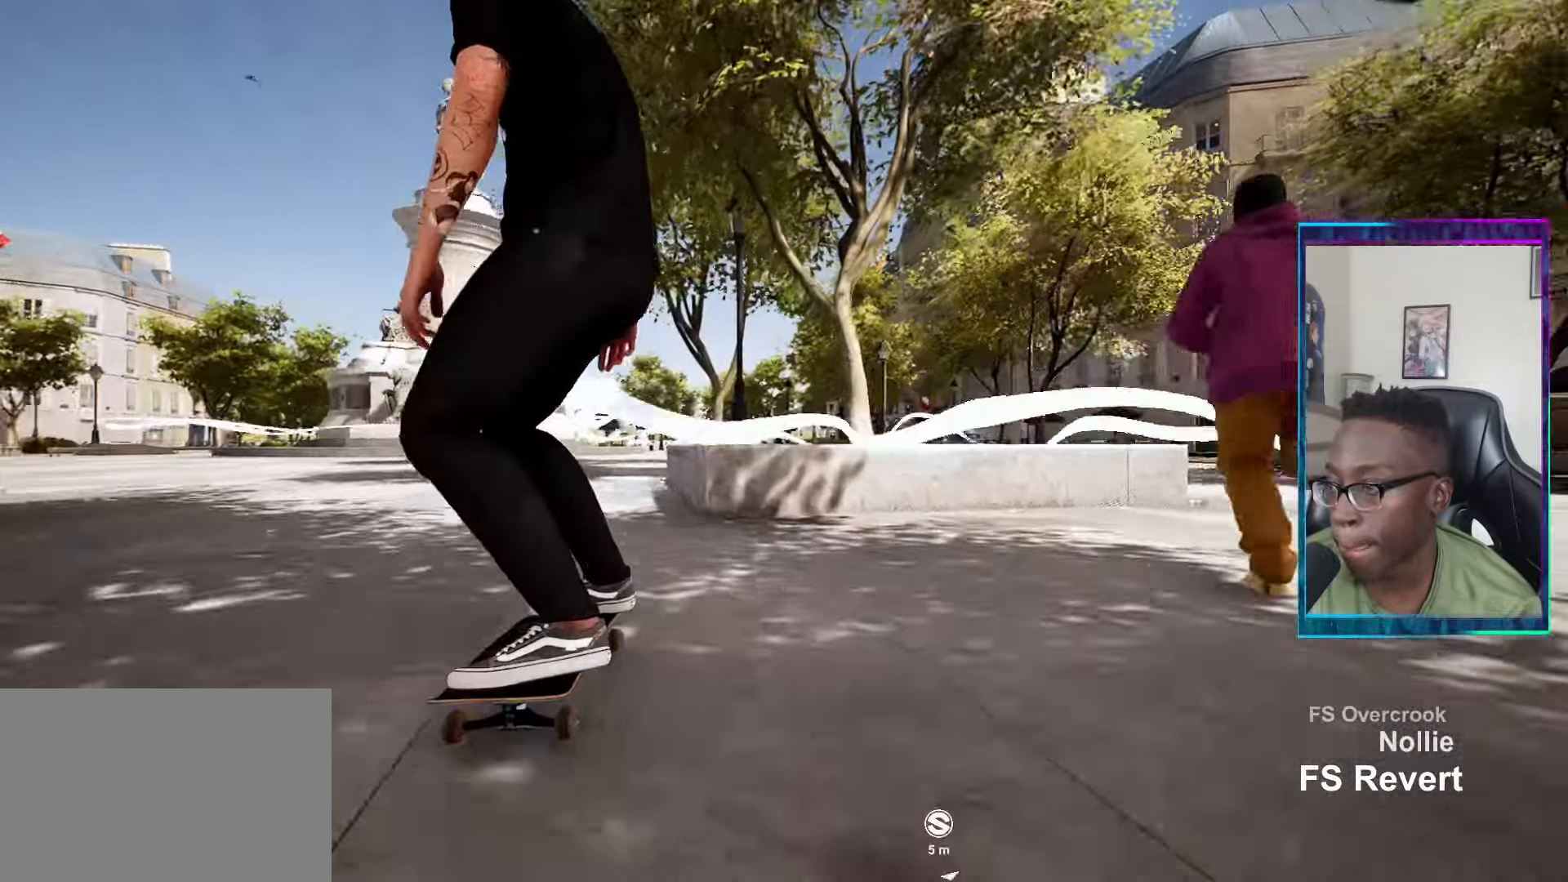
Gameplay with a controller (PlayStation layout); each line is a JSON object with the inputs held at the frame after it. "events" lists button and stick changes between this image and that frame as [ms after this image, input, new state], when the widget could be followed in between.
{"buttons": [], "left_stick": "down", "right_stick": "center", "events": [[250, "right_stick", "right"], [334, "left_stick", "center"], [367, "right_stick", "center"], [484, "left_stick", "down"]]}
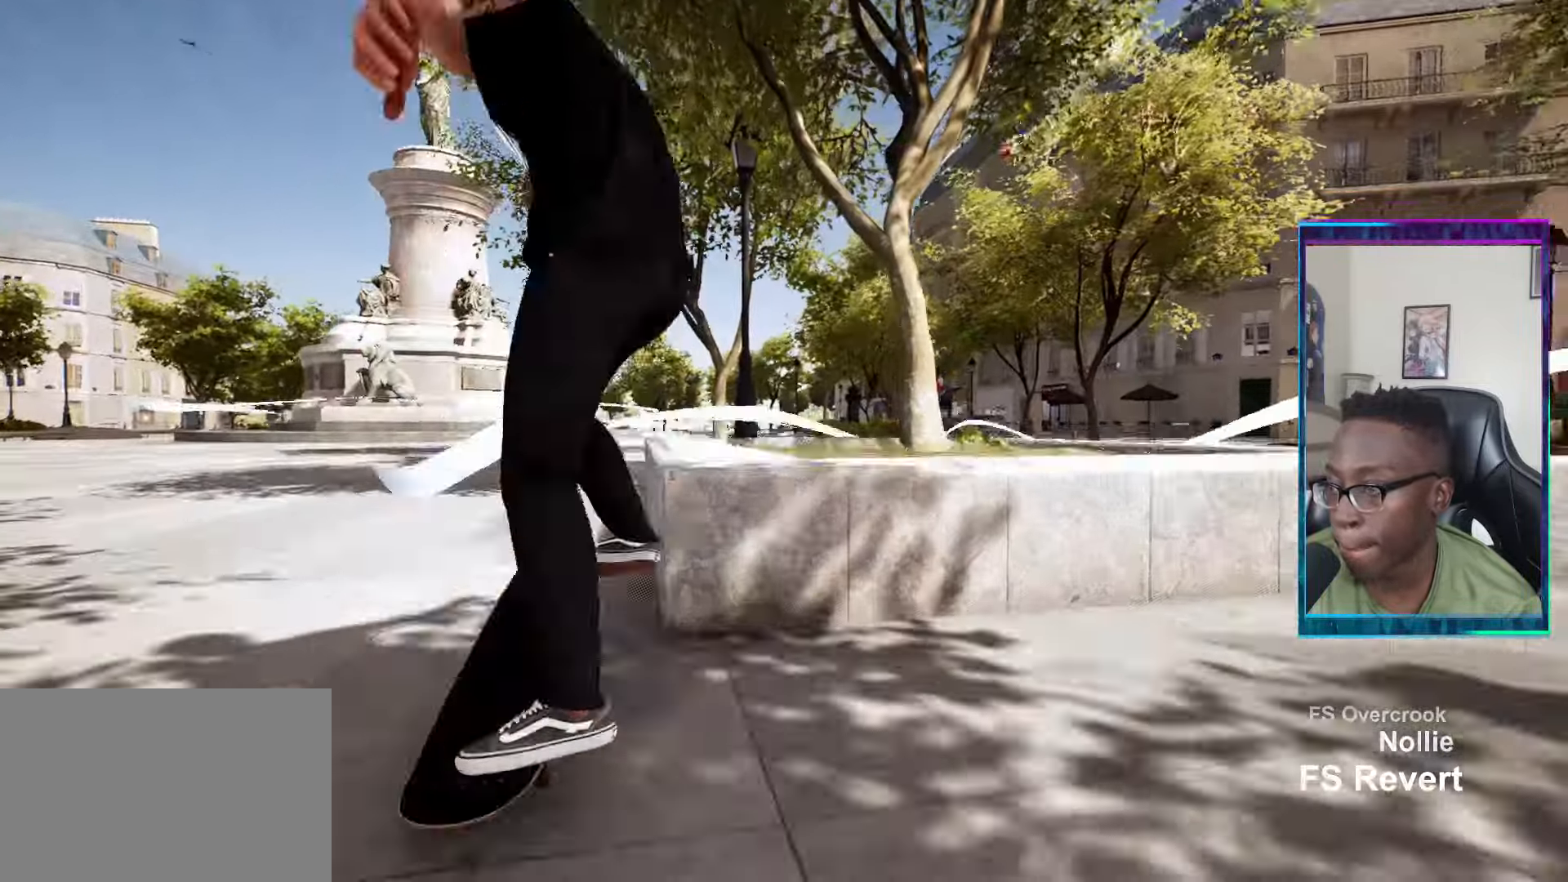
{"buttons": [], "left_stick": "down", "right_stick": "center", "events": [[83, "L2", "down"], [283, "L2", "up"]]}
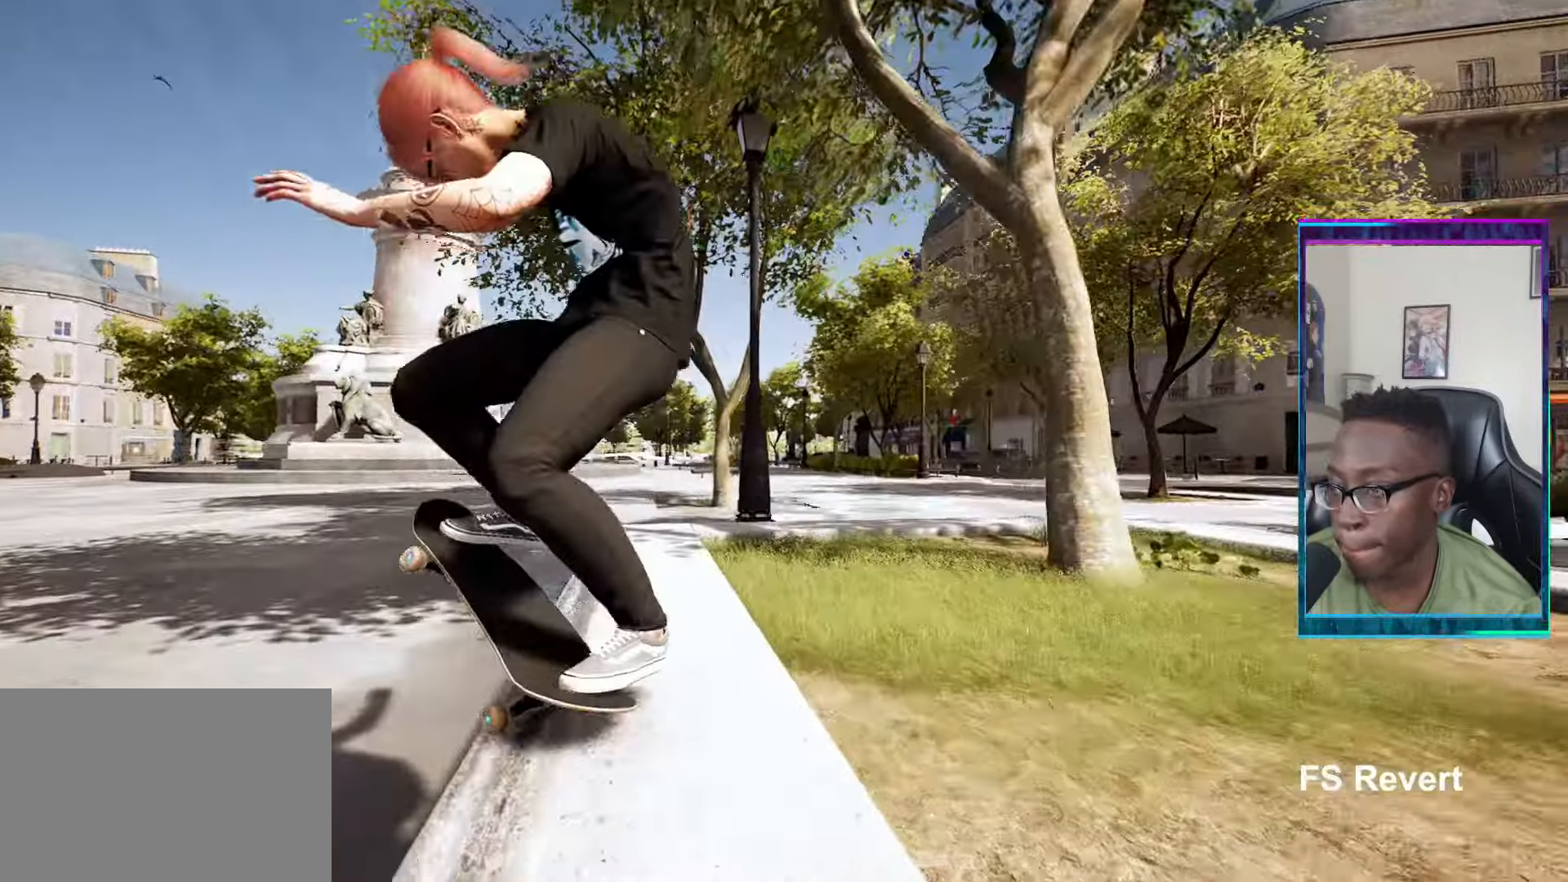
{"buttons": [], "left_stick": "down", "right_stick": "center", "events": []}
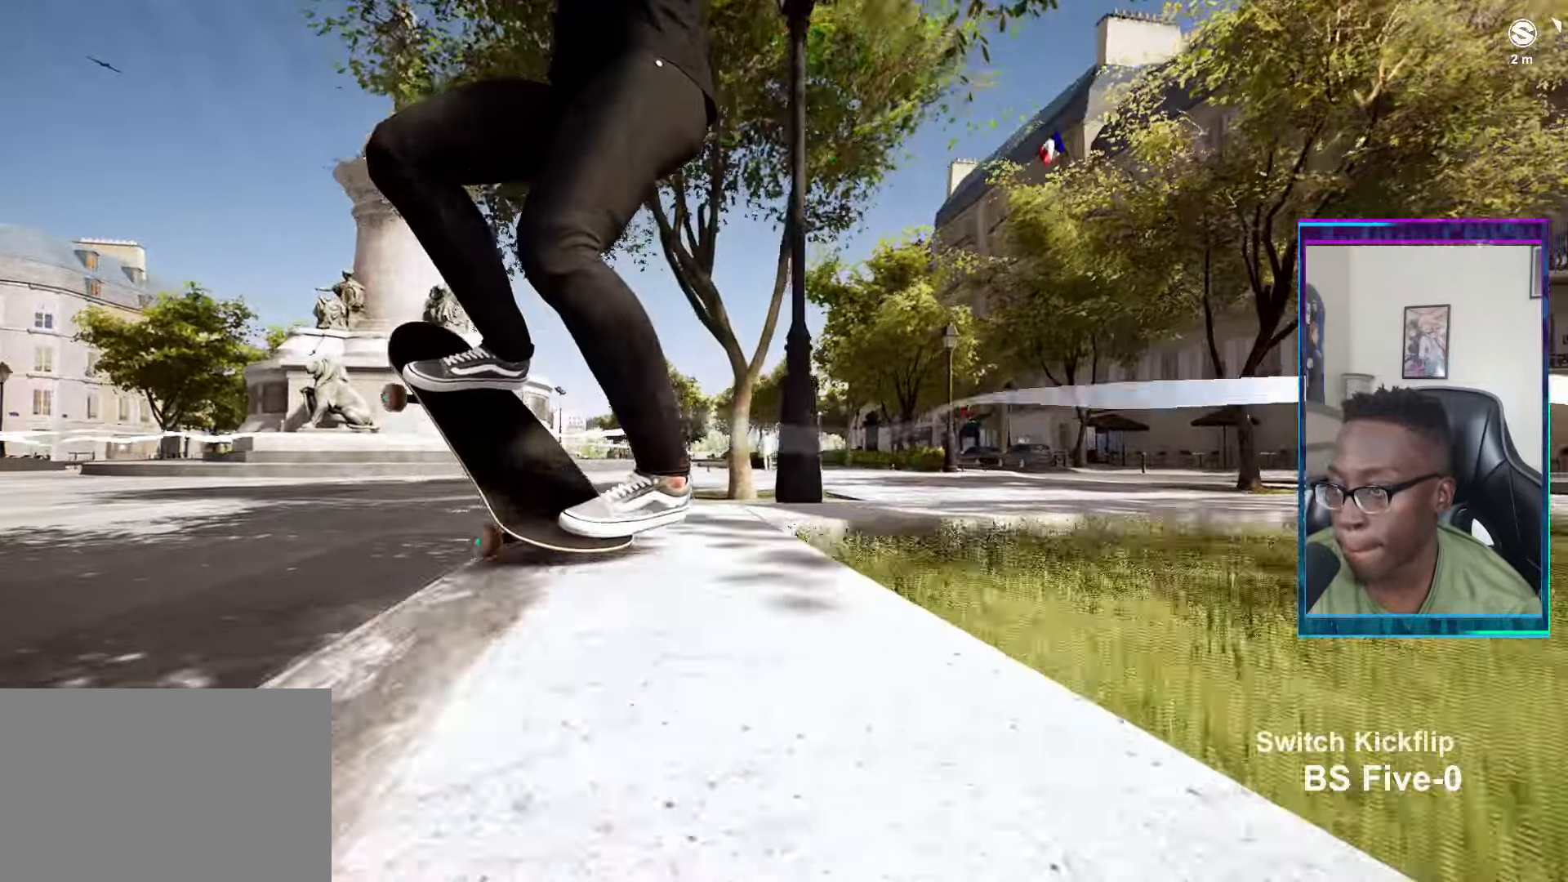
{"buttons": ["L2"], "left_stick": "center", "right_stick": "center", "events": [[166, "L2", "down"], [200, "left_stick", "center"]]}
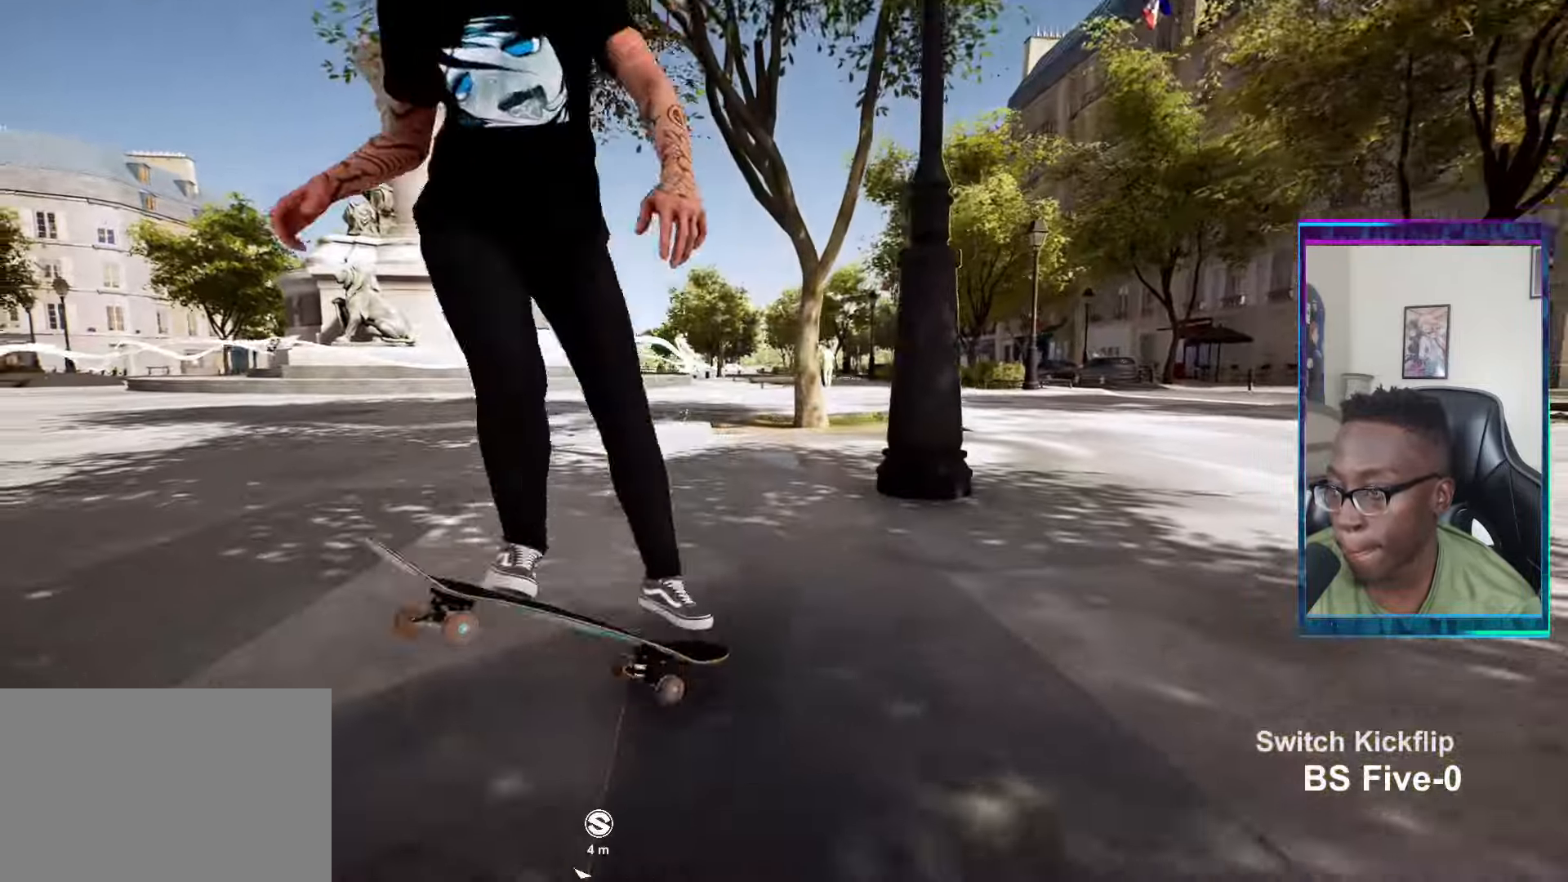
{"buttons": ["CROSS", "L2"], "left_stick": "center", "right_stick": "center", "events": [[400, "CROSS", "down"]]}
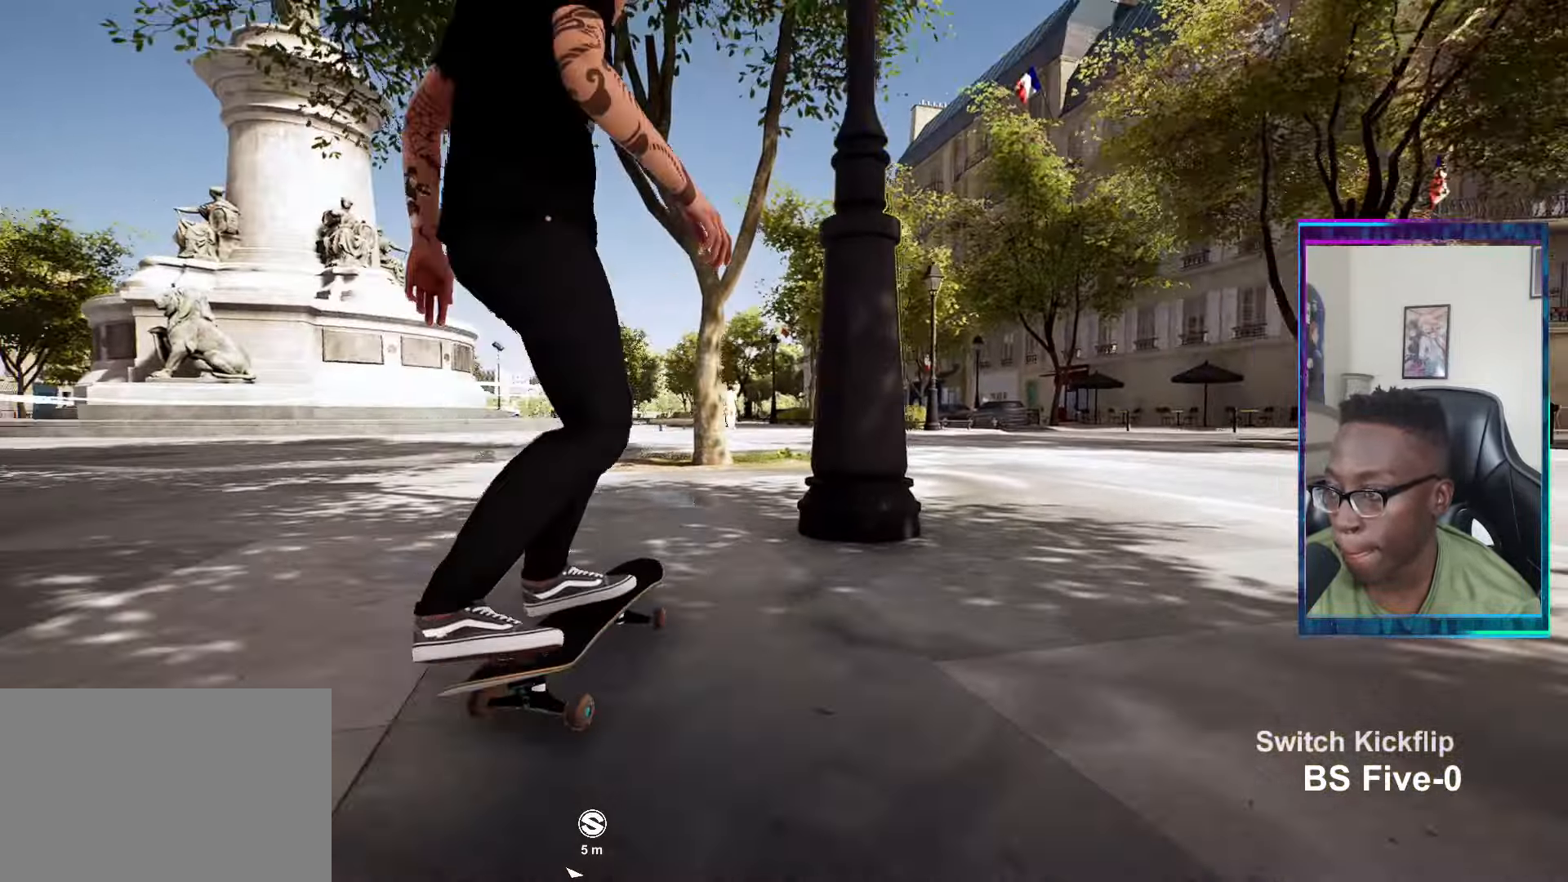
{"buttons": ["L2", "DPAD_DOWN"], "left_stick": "center", "right_stick": "center", "events": [[33, "CROSS", "up"], [317, "DPAD_DOWN", "down"]]}
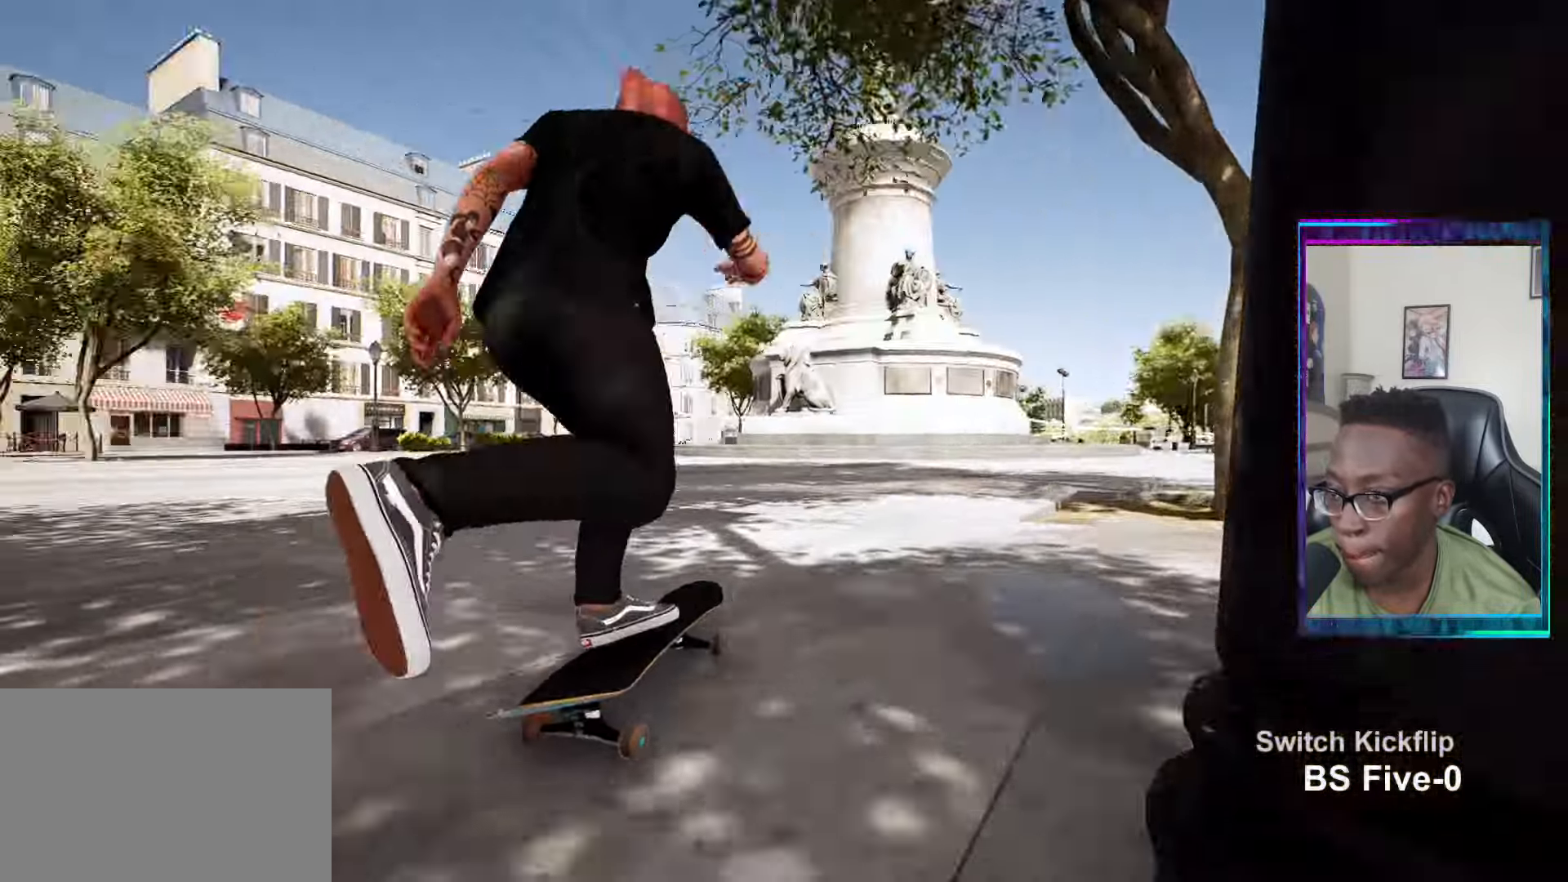
{"buttons": [], "left_stick": "center", "right_stick": "center", "events": [[67, "CROSS", "down"], [67, "L2", "up"], [167, "CROSS", "up"], [284, "DPAD_DOWN", "up"], [334, "DPAD_DOWN", "down"], [368, "CROSS", "down"], [484, "DPAD_DOWN", "up"], [501, "CROSS", "up"]]}
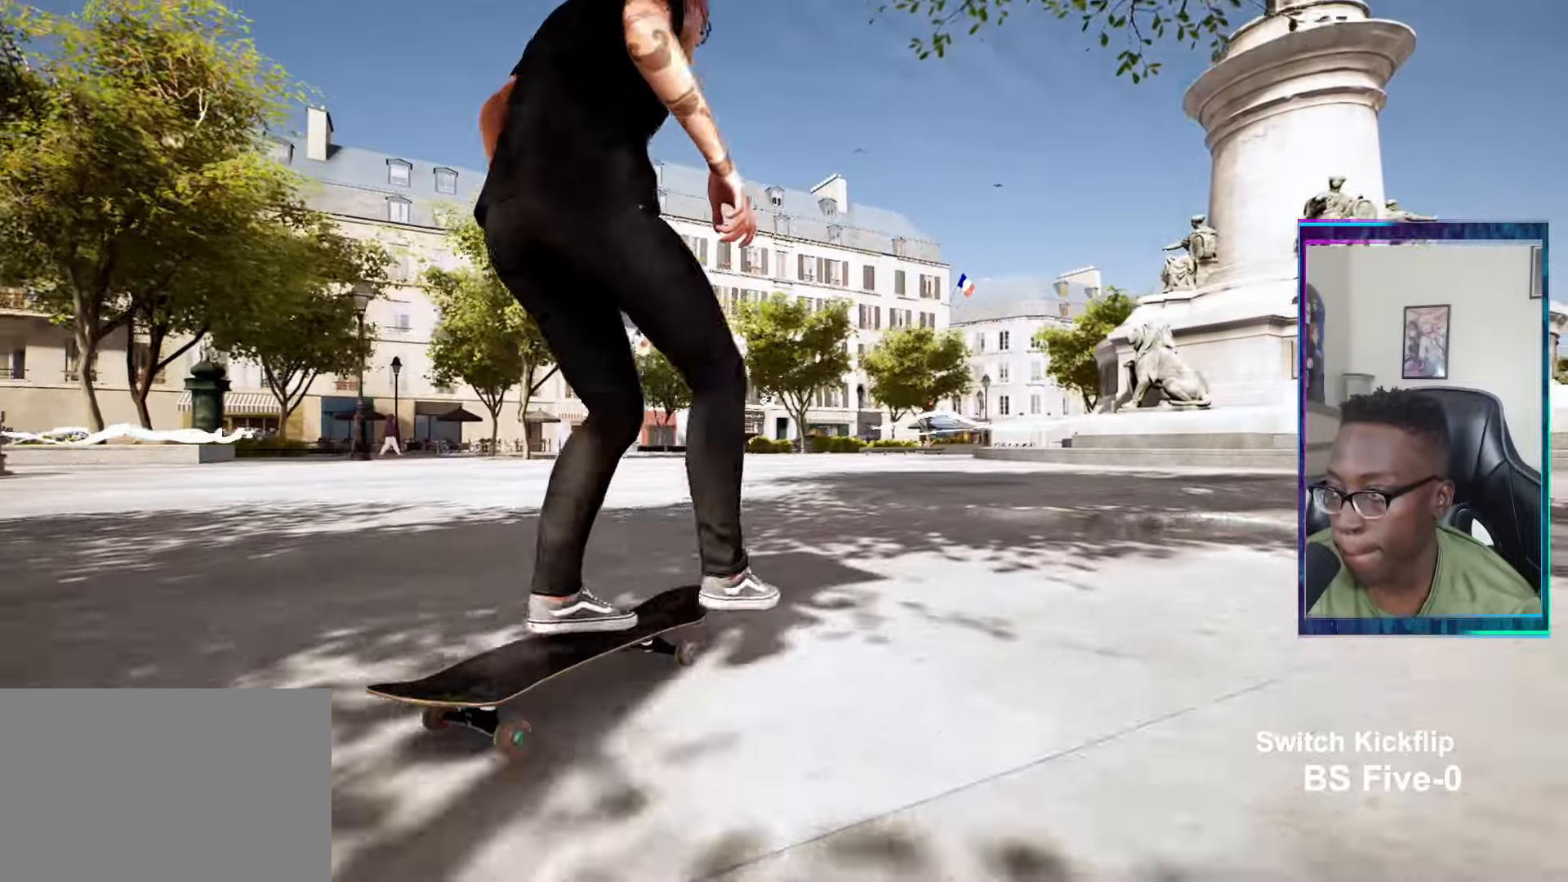
{"buttons": ["L2"], "left_stick": "center", "right_stick": "center", "events": [[284, "DPAD_DOWN", "down"], [400, "L1", "down"], [417, "L1", "up"], [450, "L2", "down"], [484, "DPAD_DOWN", "up"]]}
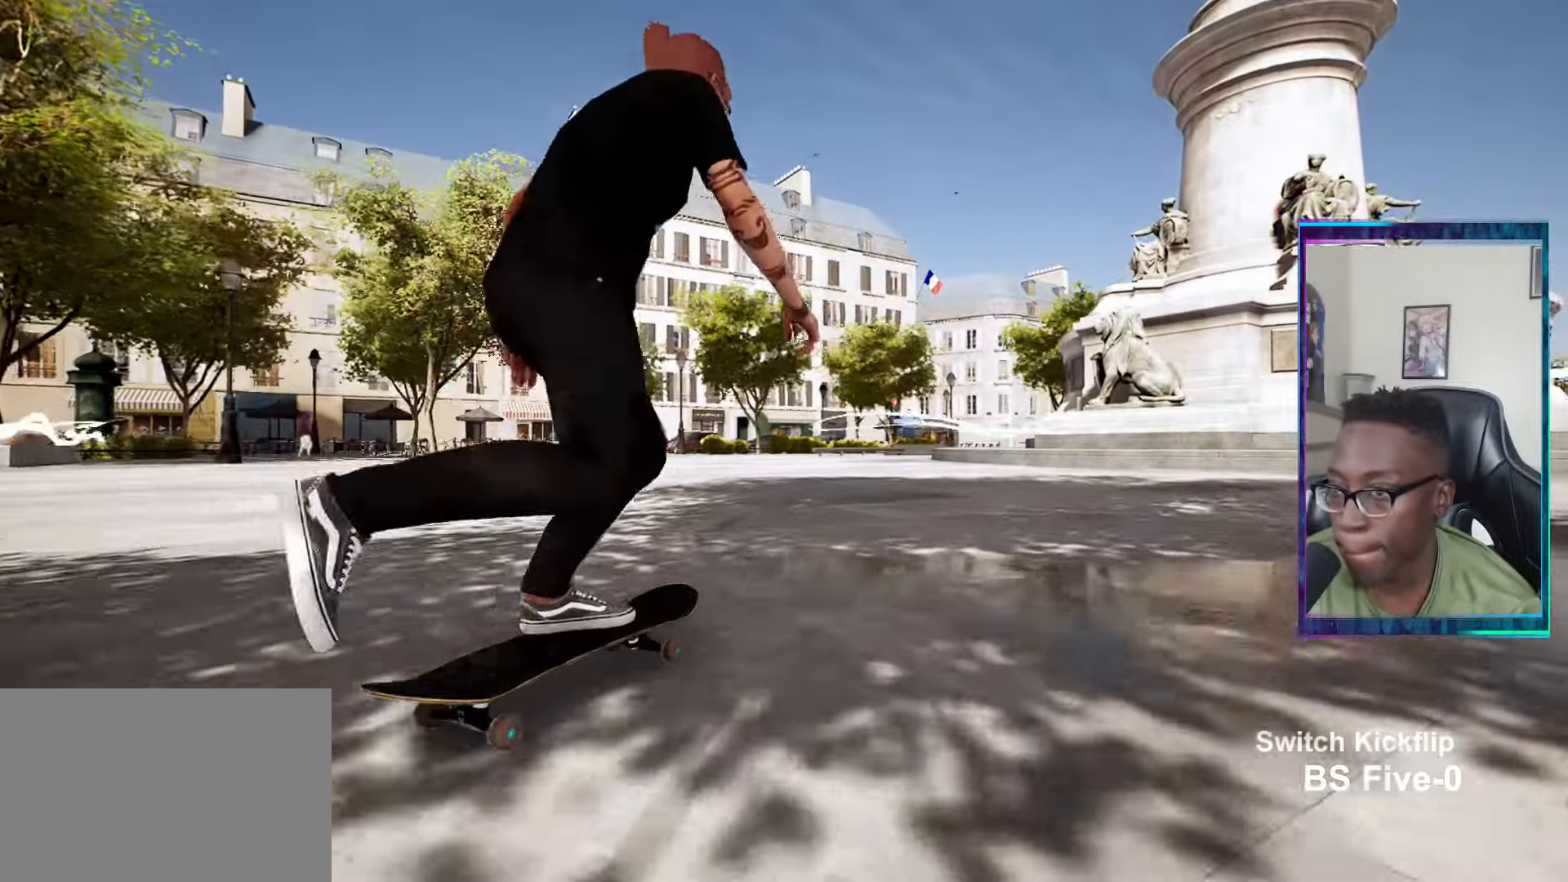
{"buttons": ["L2", "DPAD_DOWN"], "left_stick": "center", "right_stick": "down-right", "events": [[100, "DPAD_DOWN", "down"], [384, "DPAD_DOWN", "up"], [417, "right_stick", "down-right"], [434, "DPAD_DOWN", "down"]]}